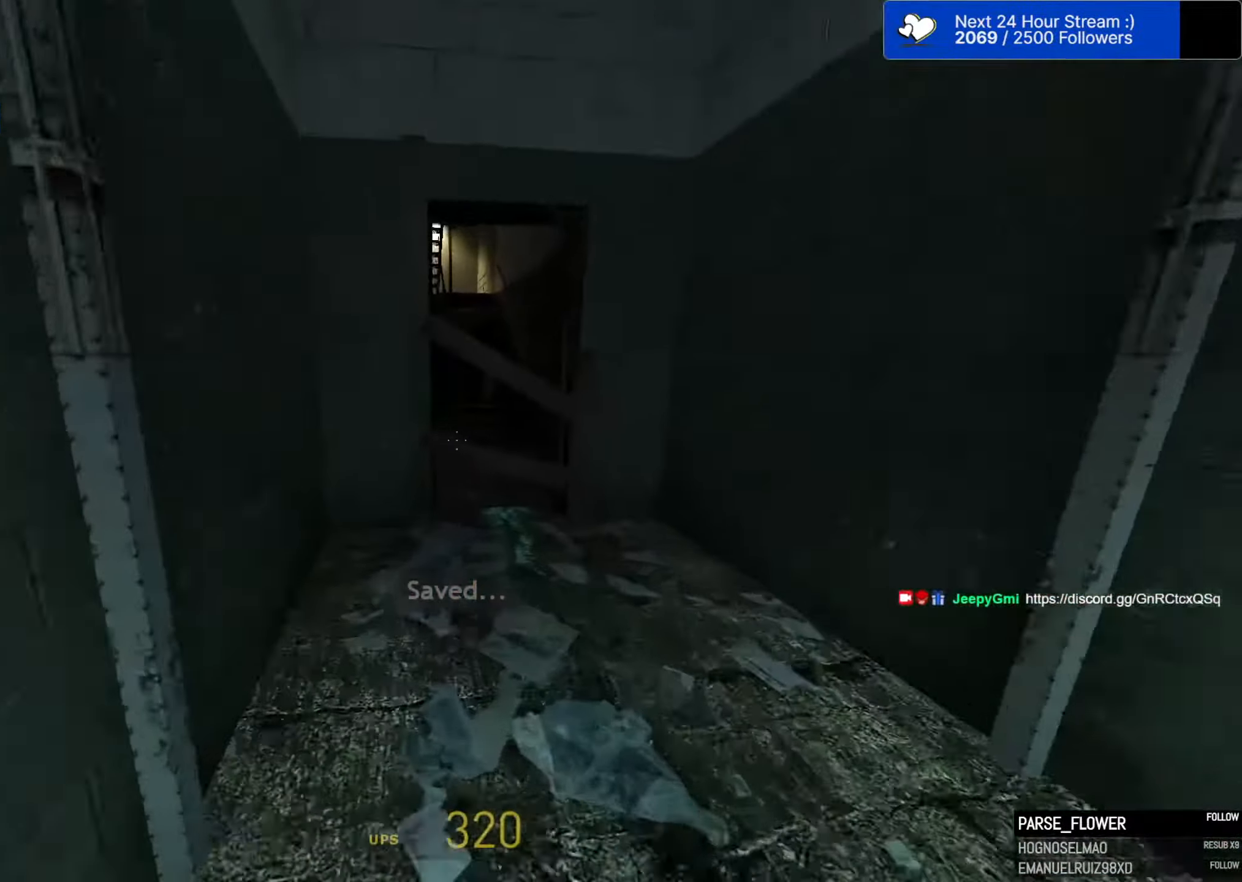
Gameplay with keyboard and mouse; each line is a JSON object with the keys and mouse buttons held at the frame after it. "events" lists presses ("down") and releases ("up") of "1", "2", "3", "4", "5", "a", "alt", "c", "caps_lock", "ctrl", "d", "e", "f", "g", "q", "r", "s", "shift", "space", "t", "tab", "v", "w", "x", "z", "mouse_left" and "mouse_right" between this image and that frame as [ms after this image, input, new state], when the widget could be followed in between. "mouse_left", "mouse_right" = the "left", "right" buttons of the "mouse" list. No other keys are recorded. "mouse_move" is the direction in which the mouse moves at that frame (one of eight, or "still"), when it could be read. Not read: mouse_wheel.
{"keys": ["a", "ctrl"], "mouse": [], "mouse_move": "still", "events": [[83, "d", "down"], [166, "space", "down"], [166, "w", "up"], [216, "ctrl", "down"], [266, "a", "down"], [266, "d", "up"], [416, "space", "up"]]}
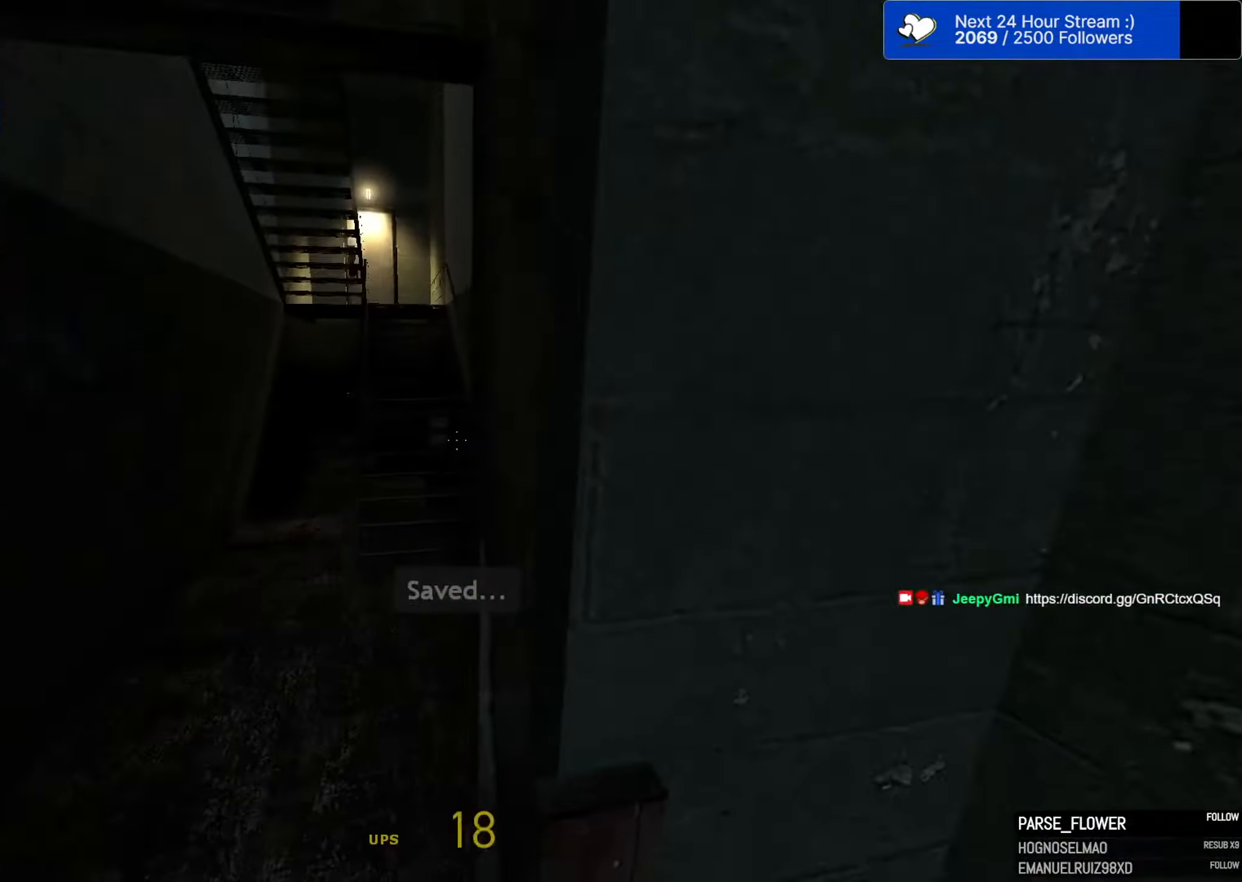
{"keys": ["a", "ctrl", "w"], "mouse": [], "mouse_move": "still", "events": [[50, "w", "down"], [100, "a", "up"], [133, "d", "down"], [183, "w", "up"], [233, "a", "down"], [233, "w", "down"], [283, "d", "up"]]}
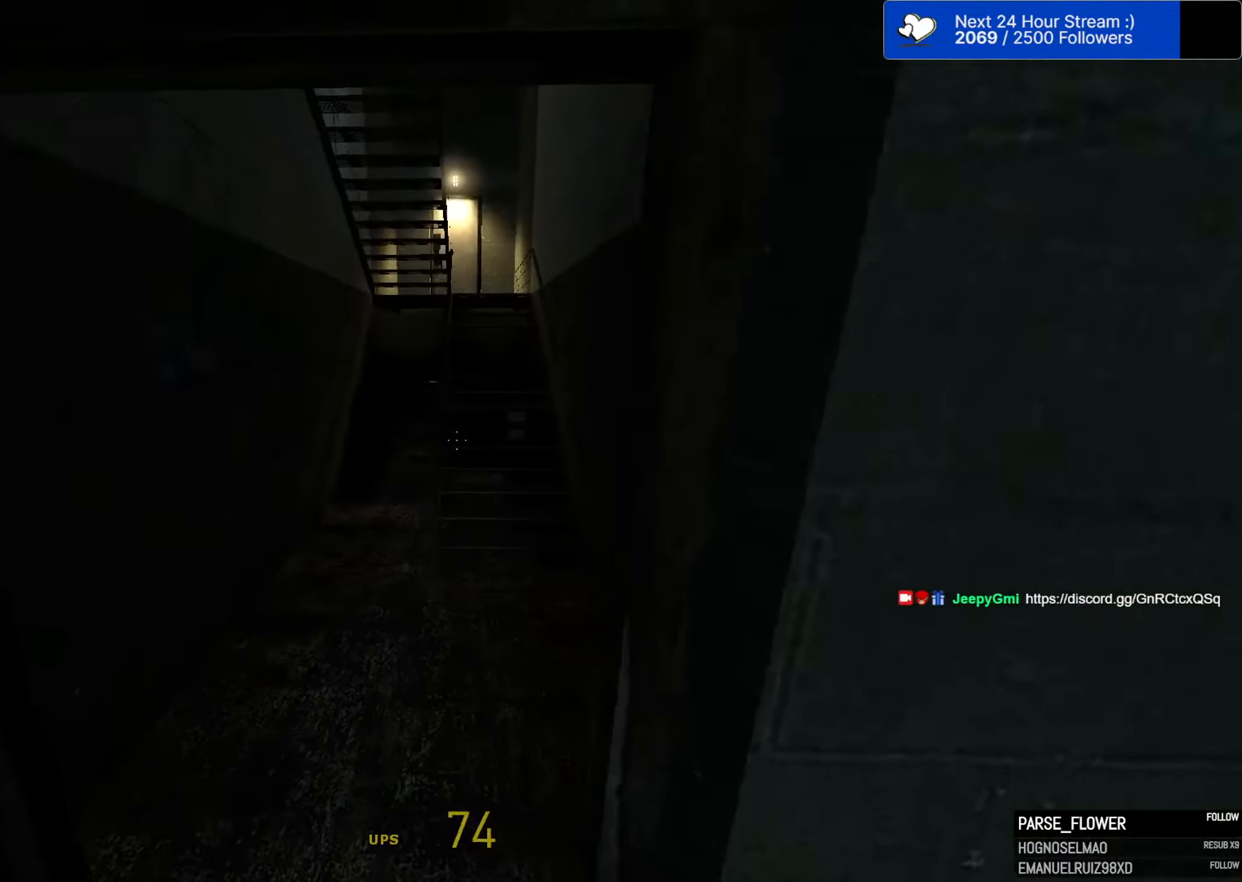
{"keys": ["ctrl", "w"], "mouse": [], "mouse_move": "still", "events": [[66, "a", "up"], [200, "d", "down"], [350, "d", "up"]]}
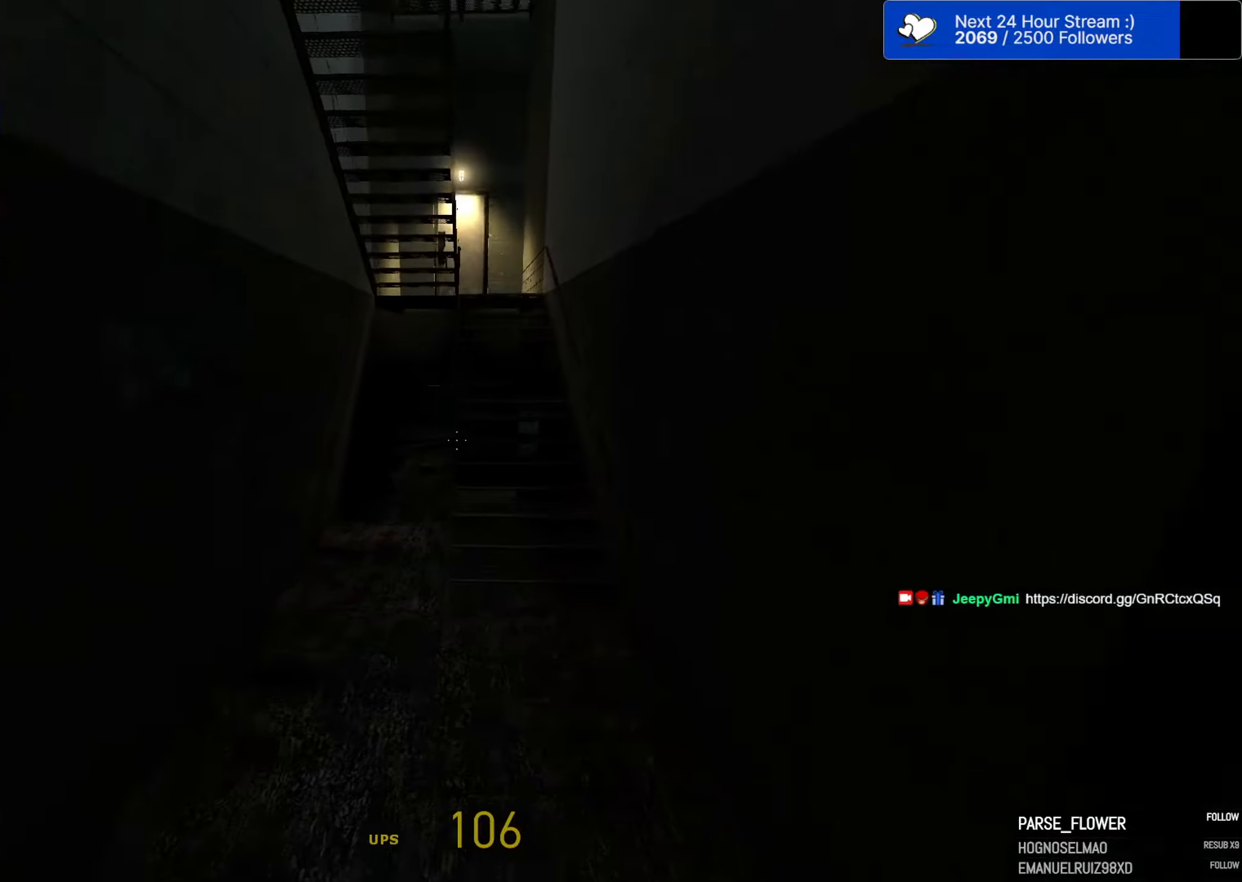
{"keys": ["d", "w"], "mouse": [], "mouse_move": "still", "events": [[83, "ctrl", "up"], [450, "d", "down"]]}
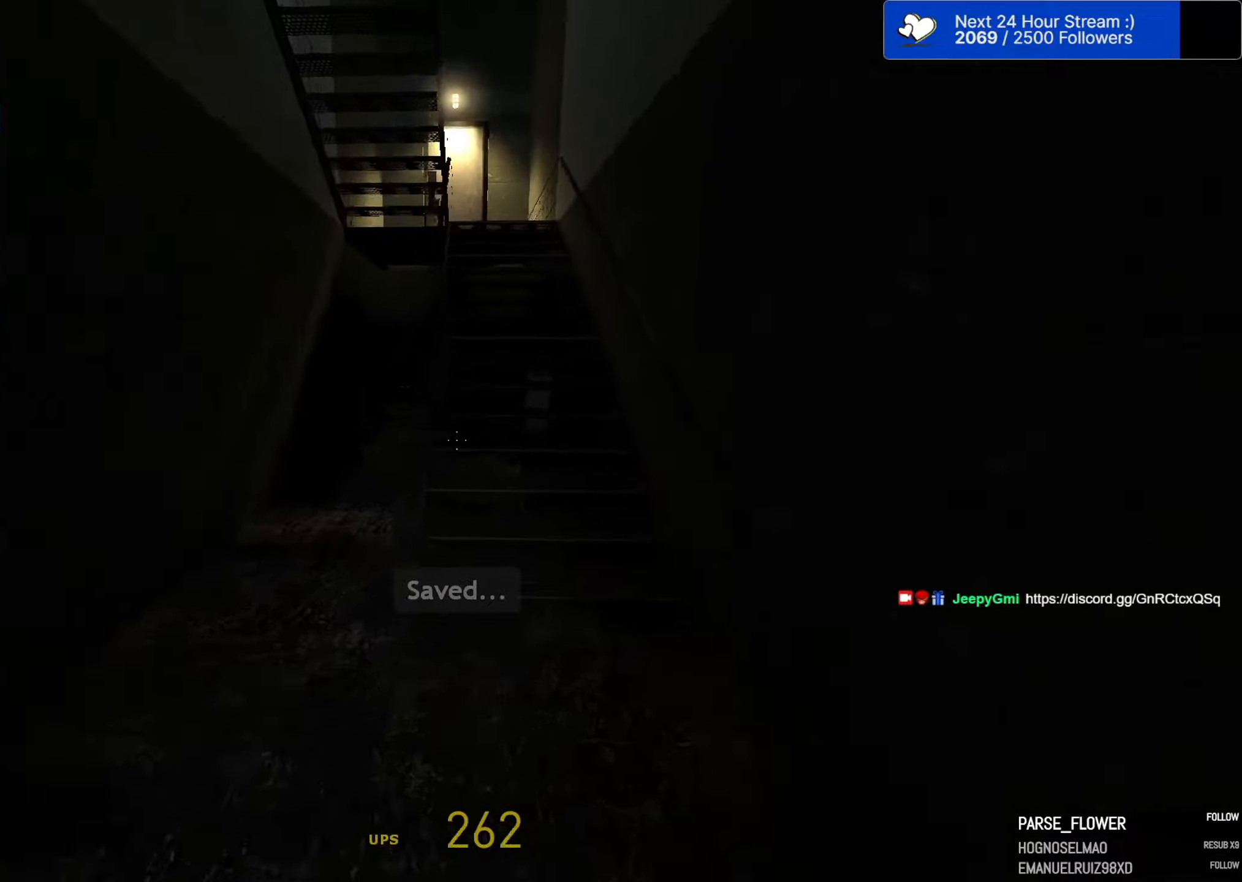
{"keys": ["a", "w"], "mouse": [], "mouse_move": "still", "events": [[50, "d", "up"], [183, "a", "down"]]}
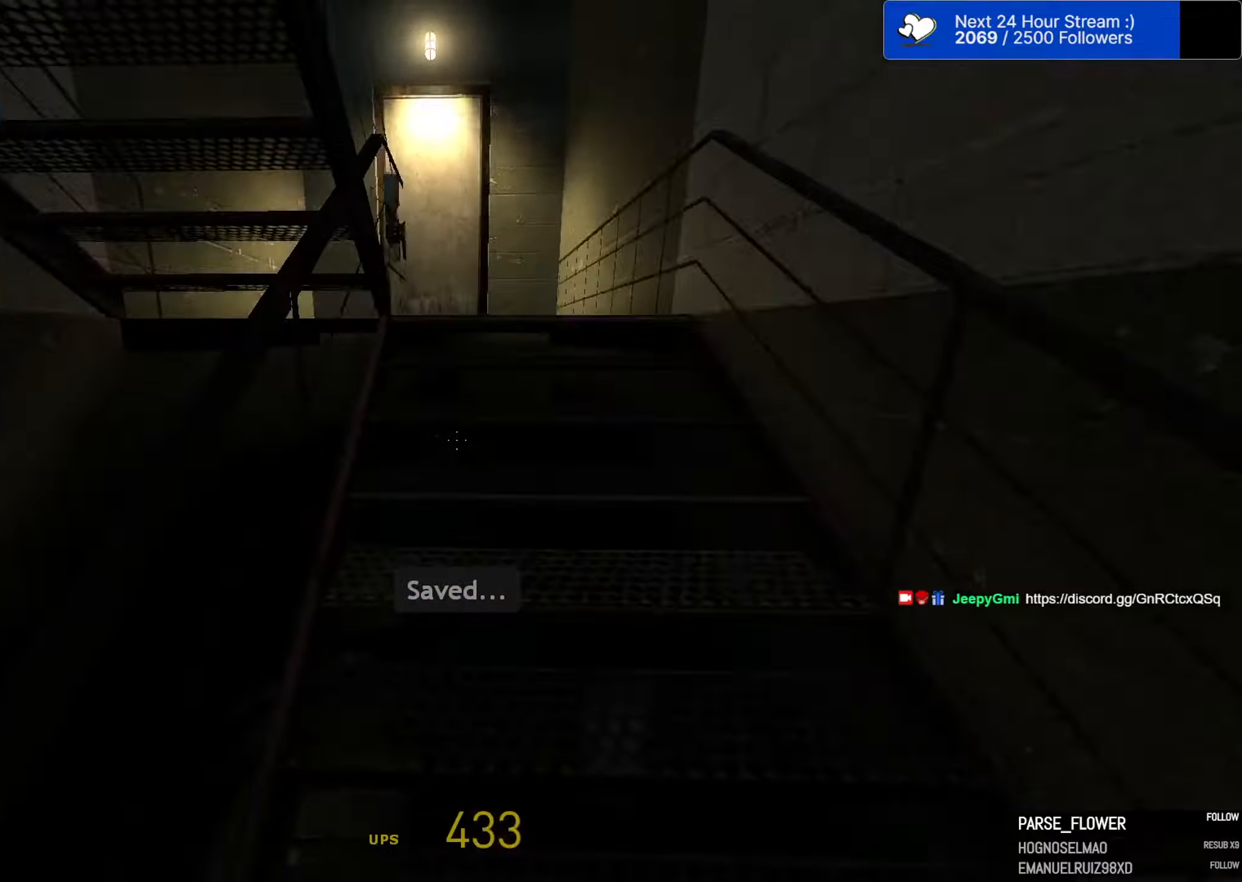
{"keys": ["a", "d", "s"], "mouse": [], "mouse_move": "still", "events": [[200, "w", "up"], [350, "s", "down"], [433, "d", "down"]]}
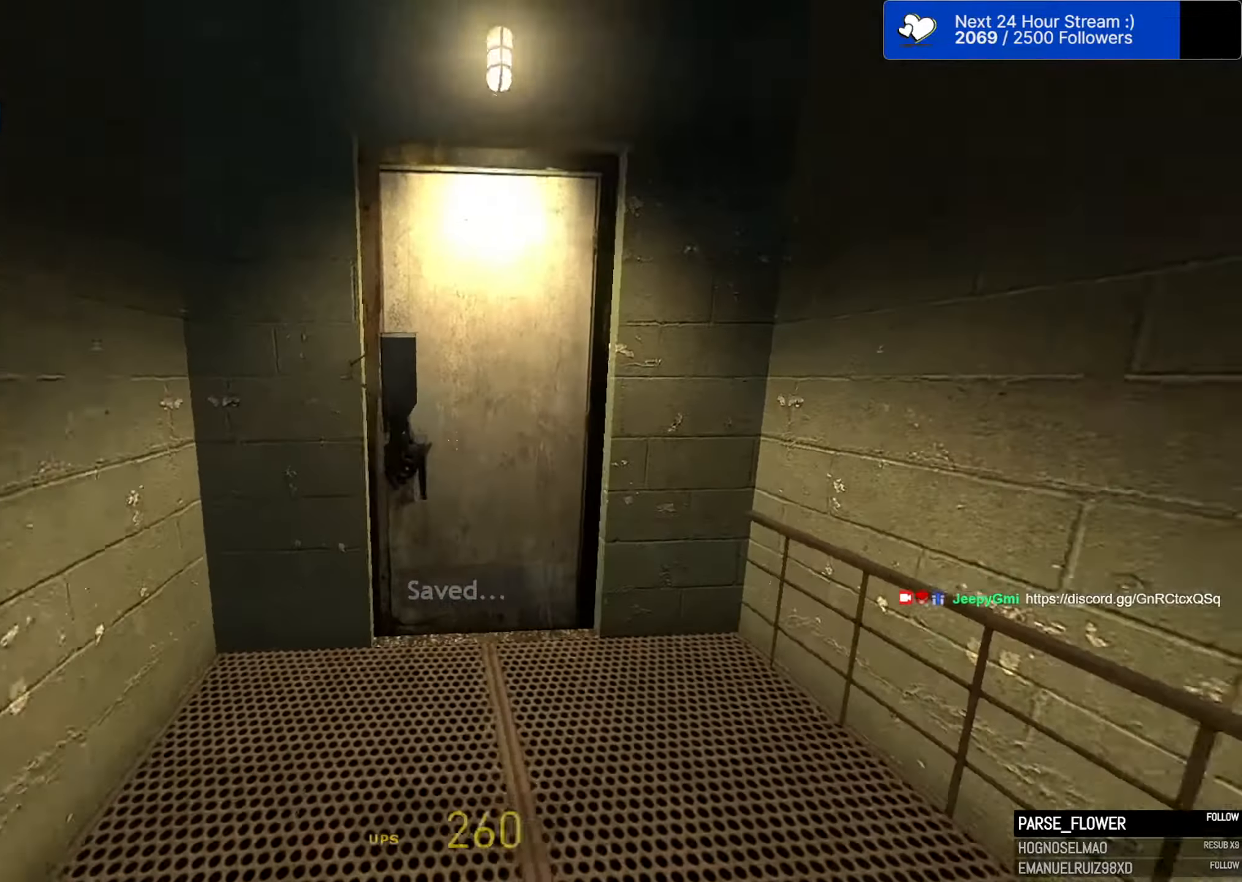
{"keys": ["d", "s"], "mouse": [], "mouse_move": "still", "events": [[33, "d", "up"], [83, "d", "down"], [133, "a", "up"]]}
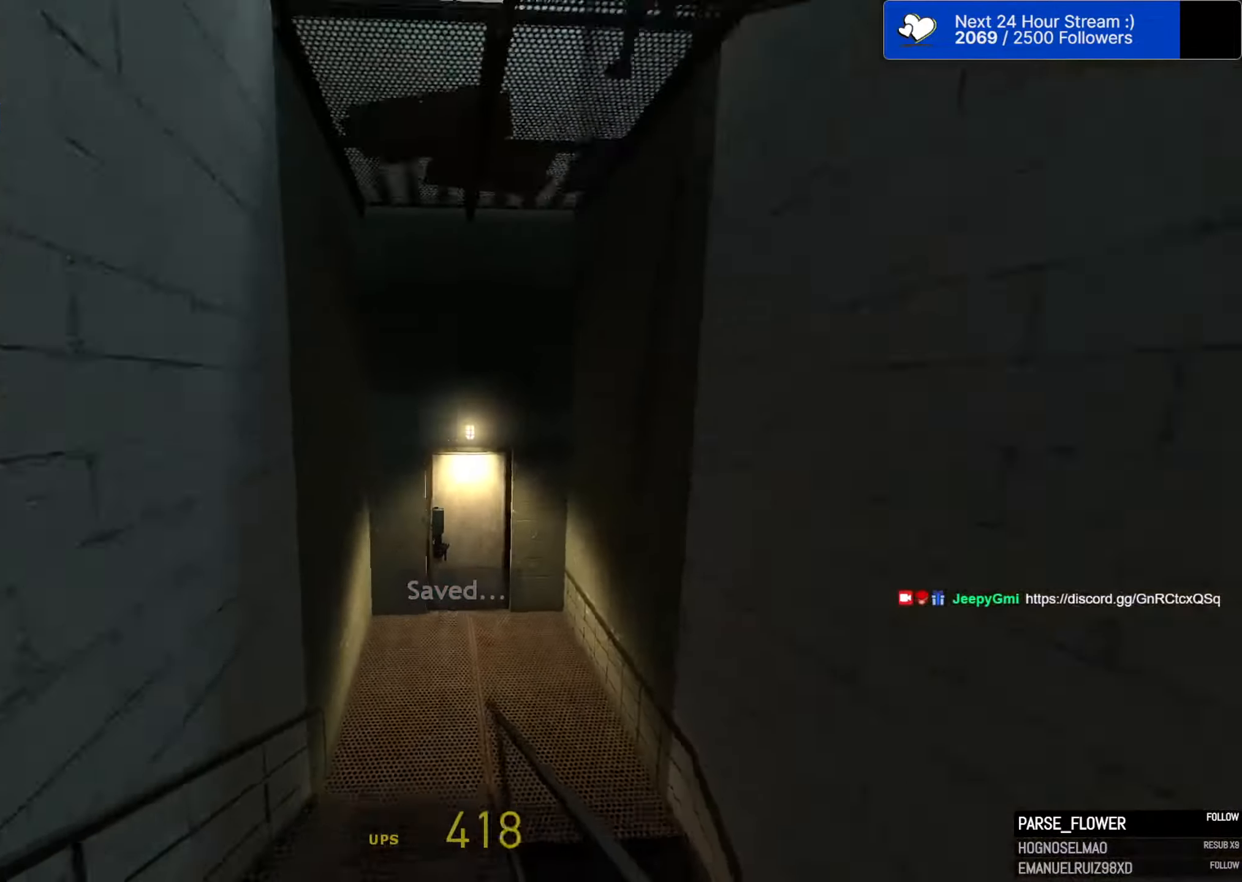
{"keys": ["w"], "mouse": [], "mouse_move": "still", "events": [[133, "s", "up"], [233, "w", "down"], [283, "d", "up"], [383, "a", "down"], [417, "a", "up"]]}
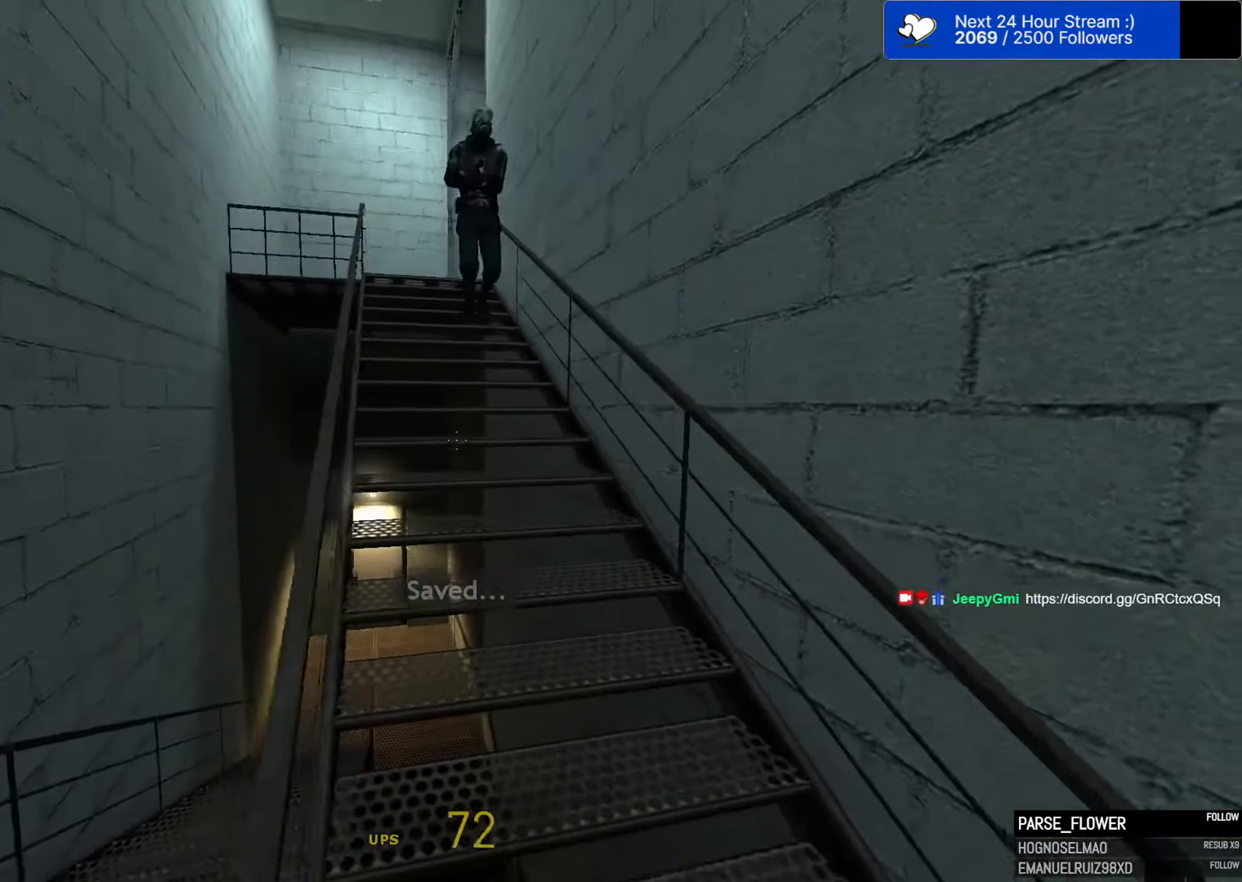
{"keys": ["a", "w"], "mouse": [], "mouse_move": "still", "events": [[200, "a", "down"]]}
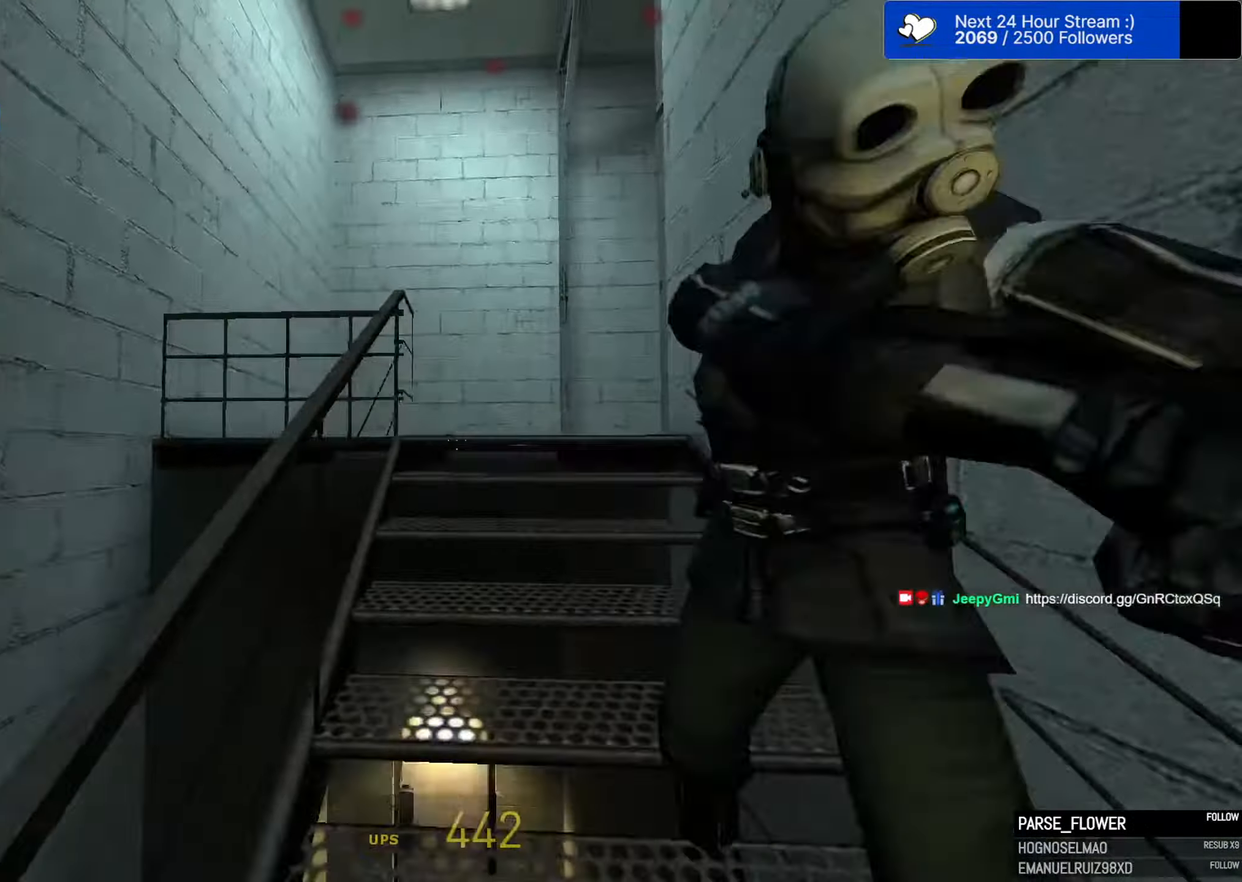
{"keys": ["w"], "mouse": [], "mouse_move": "still", "events": [[33, "ctrl", "down"], [133, "w", "up"], [217, "w", "down"], [317, "a", "up"], [317, "ctrl", "up"]]}
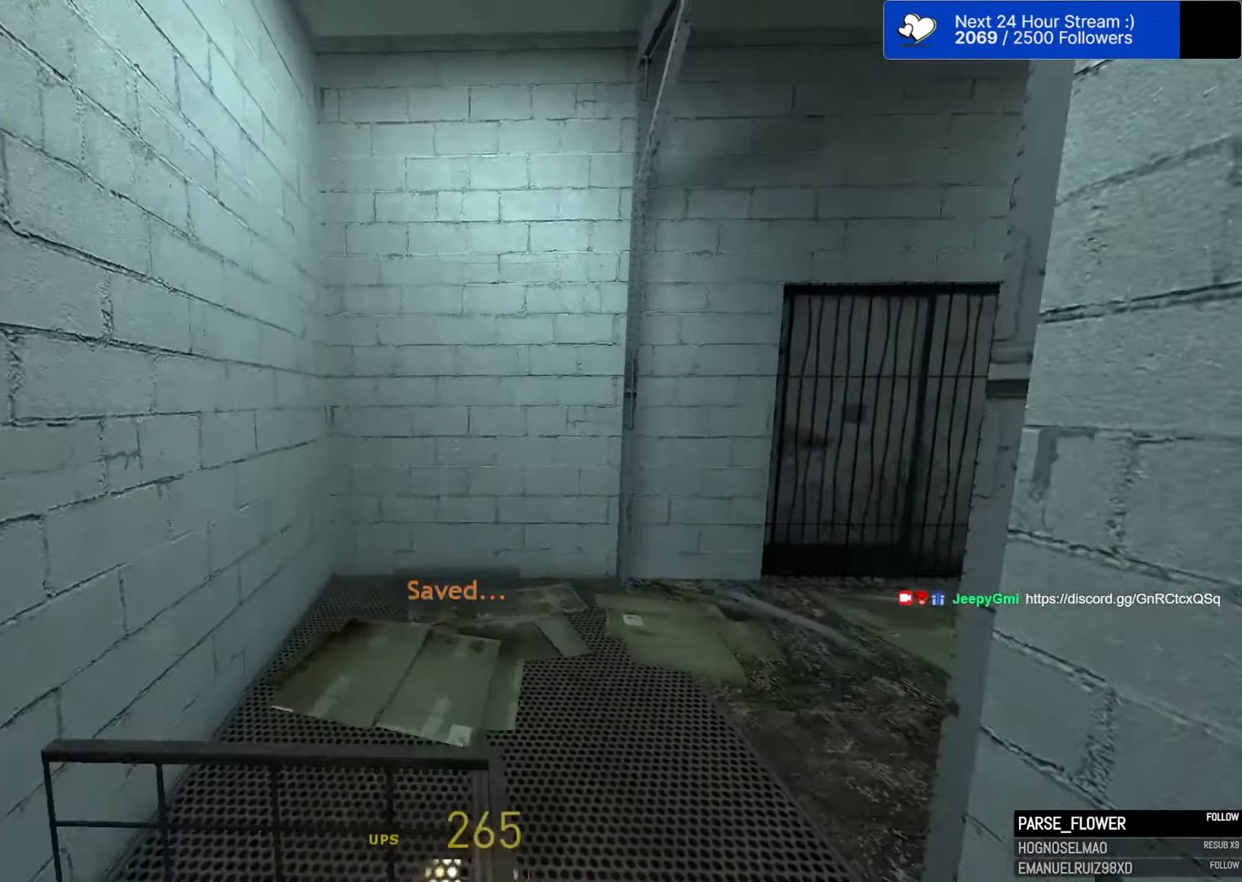
{"keys": ["d", "w"], "mouse": [], "mouse_move": "still", "events": [[50, "d", "down"], [150, "w", "up"], [333, "w", "down"], [367, "d", "up"], [467, "d", "down"]]}
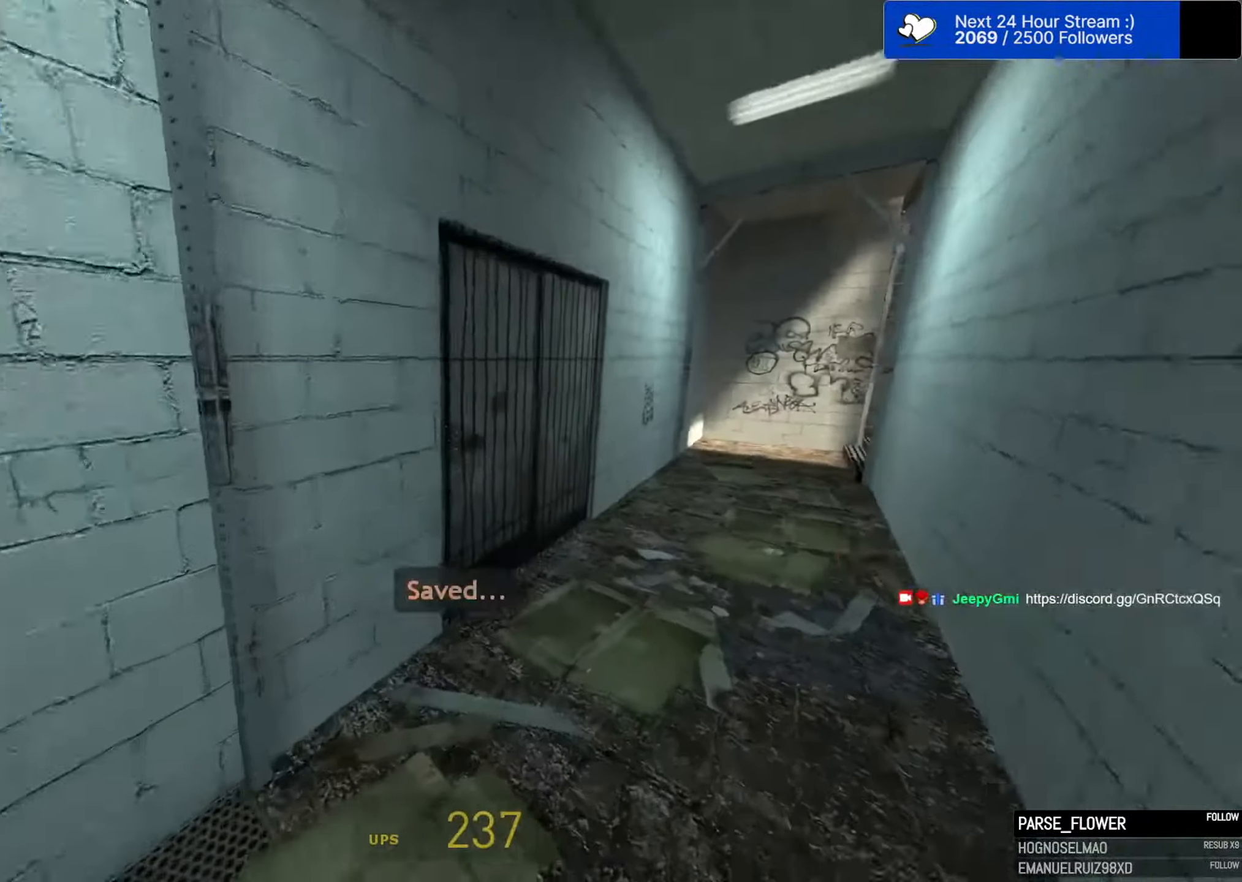
{"keys": ["a", "space"], "mouse": [], "mouse_move": "left", "events": [[67, "w", "up"], [150, "d", "up"], [150, "w", "down"], [250, "d", "down"], [433, "space", "down"], [433, "w", "up"], [483, "a", "down"], [483, "d", "up"]]}
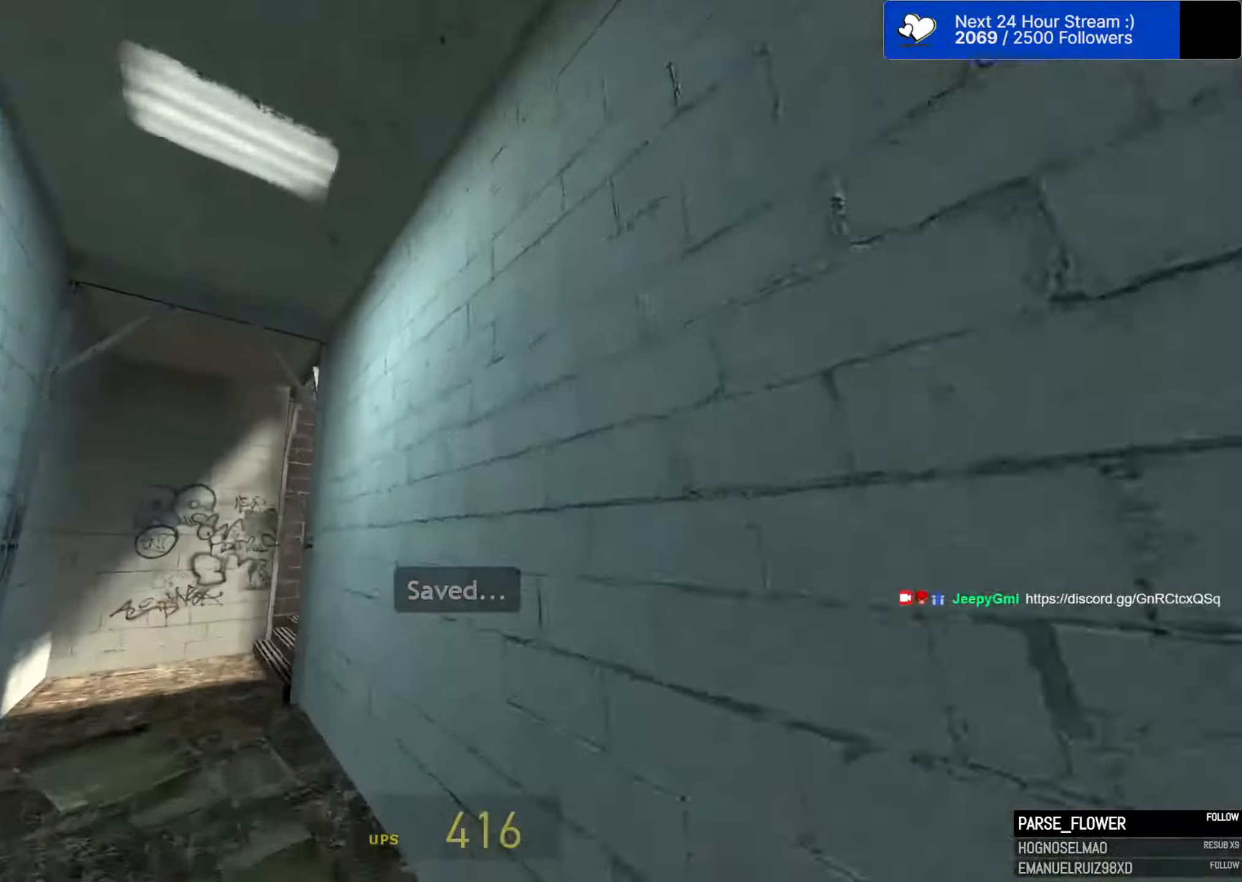
{"keys": ["d", "space"], "mouse": [], "mouse_move": "right", "events": [[450, "d", "down"], [500, "a", "up"]]}
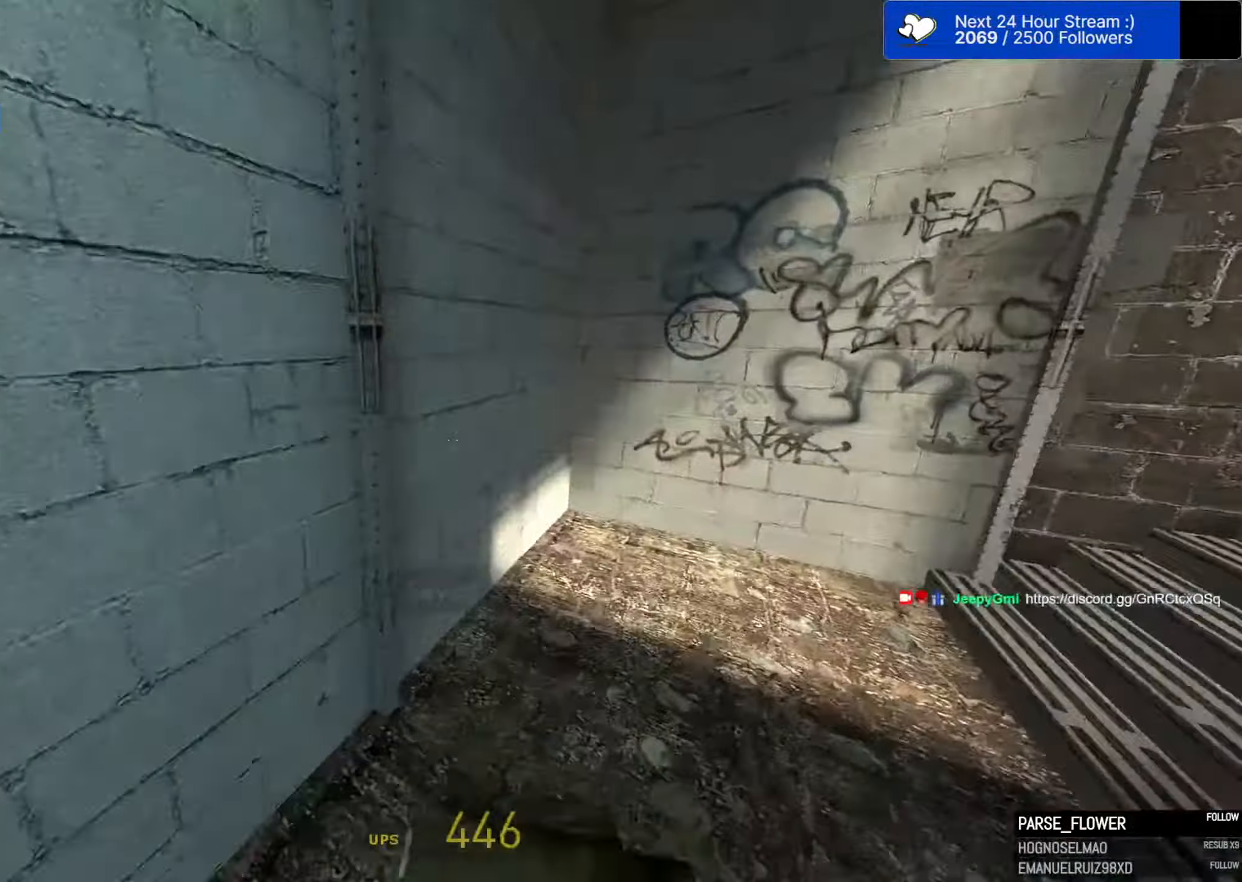
{"keys": ["d", "w"], "mouse": [], "mouse_move": "left", "events": [[334, "space", "up"], [334, "w", "down"]]}
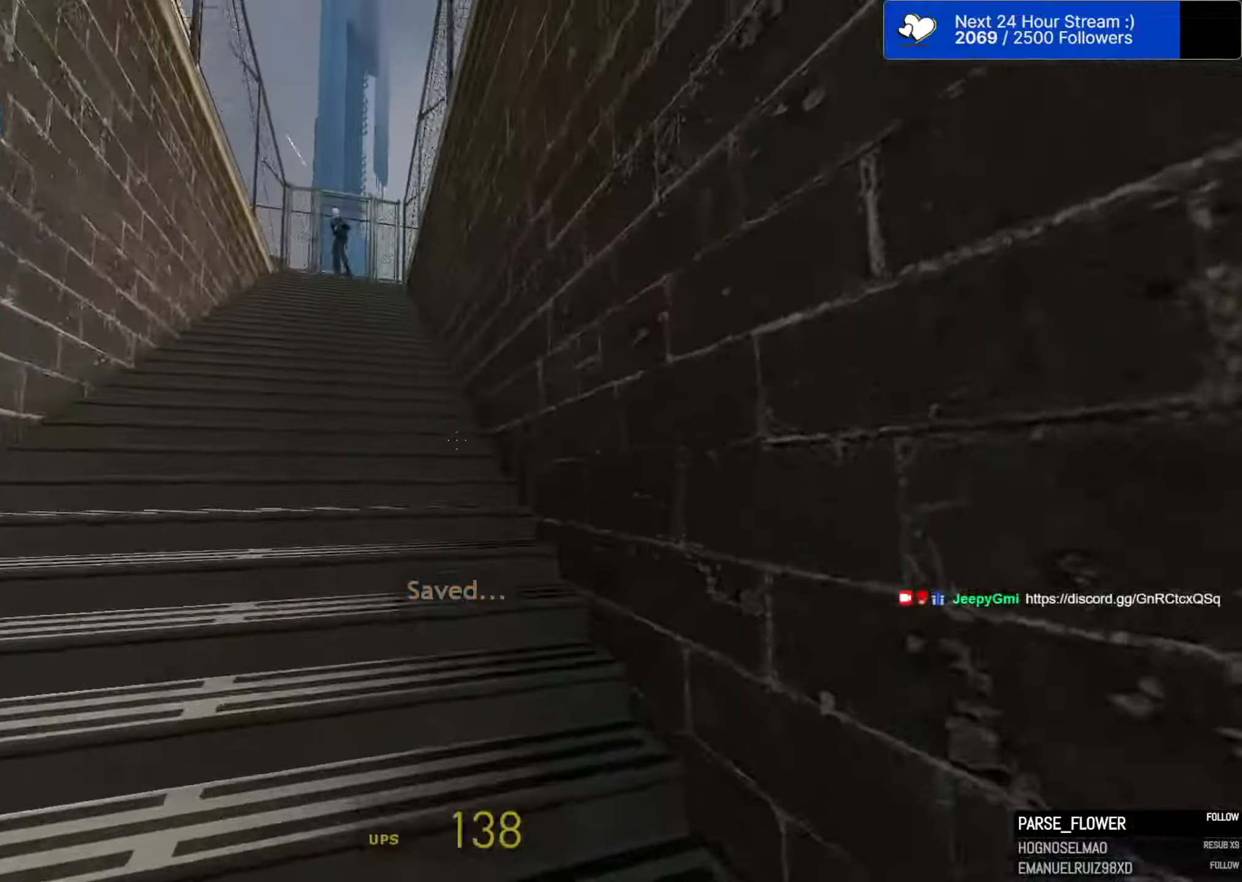
{"keys": ["d", "w"], "mouse": [], "mouse_move": "still", "events": []}
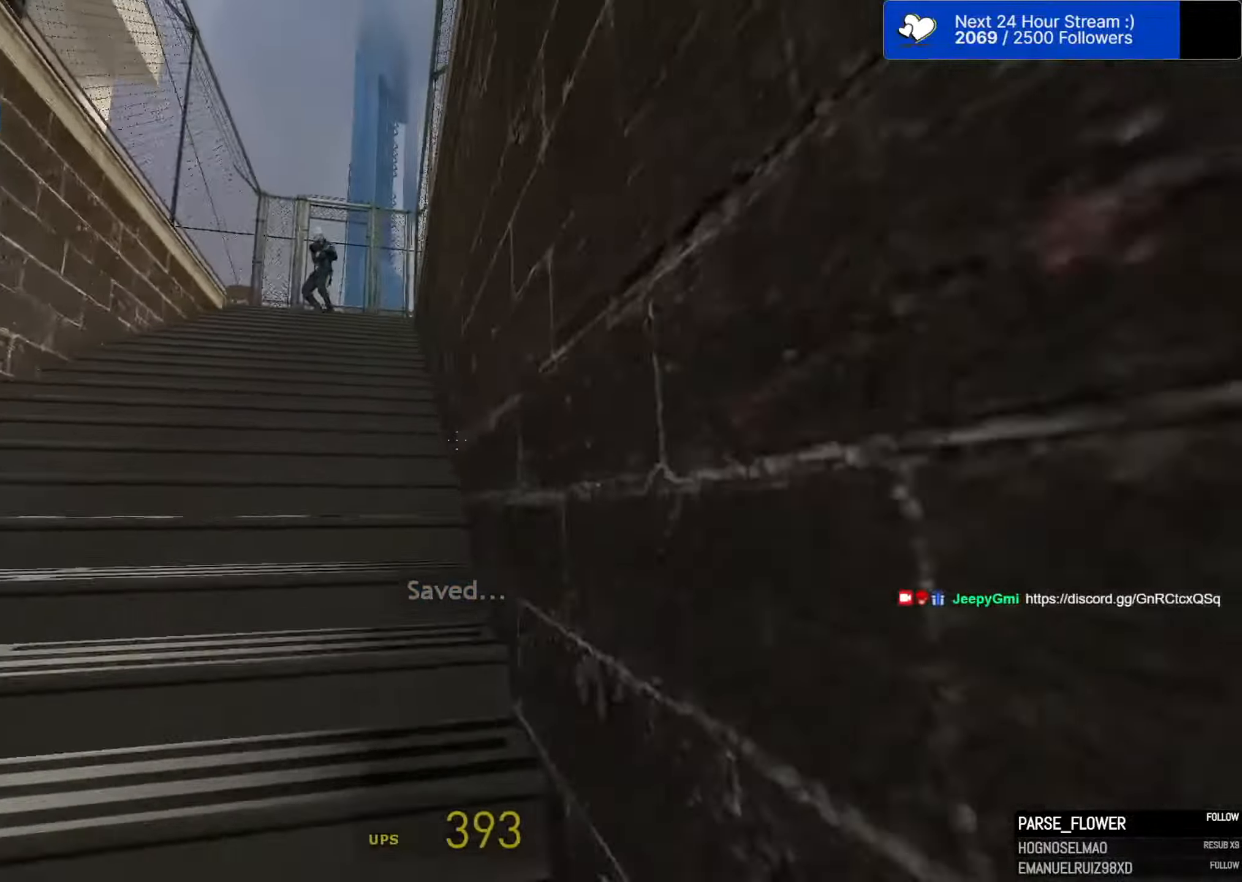
{"keys": ["a", "d", "w"], "mouse": [], "mouse_move": "still", "events": [[500, "a", "down"]]}
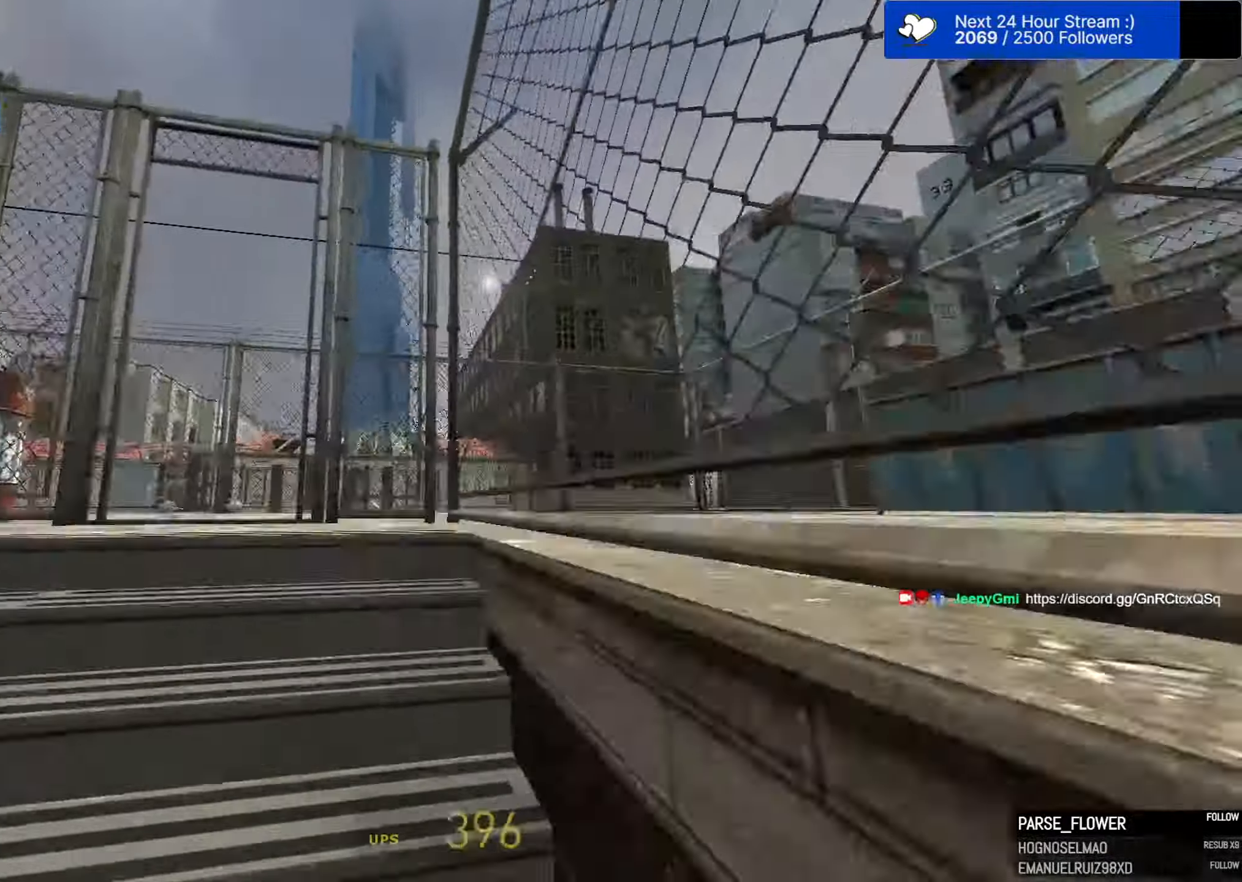
{"keys": ["w"], "mouse": [], "mouse_move": "down", "events": [[50, "d", "up"], [284, "a", "up"], [284, "d", "down"], [467, "d", "up"]]}
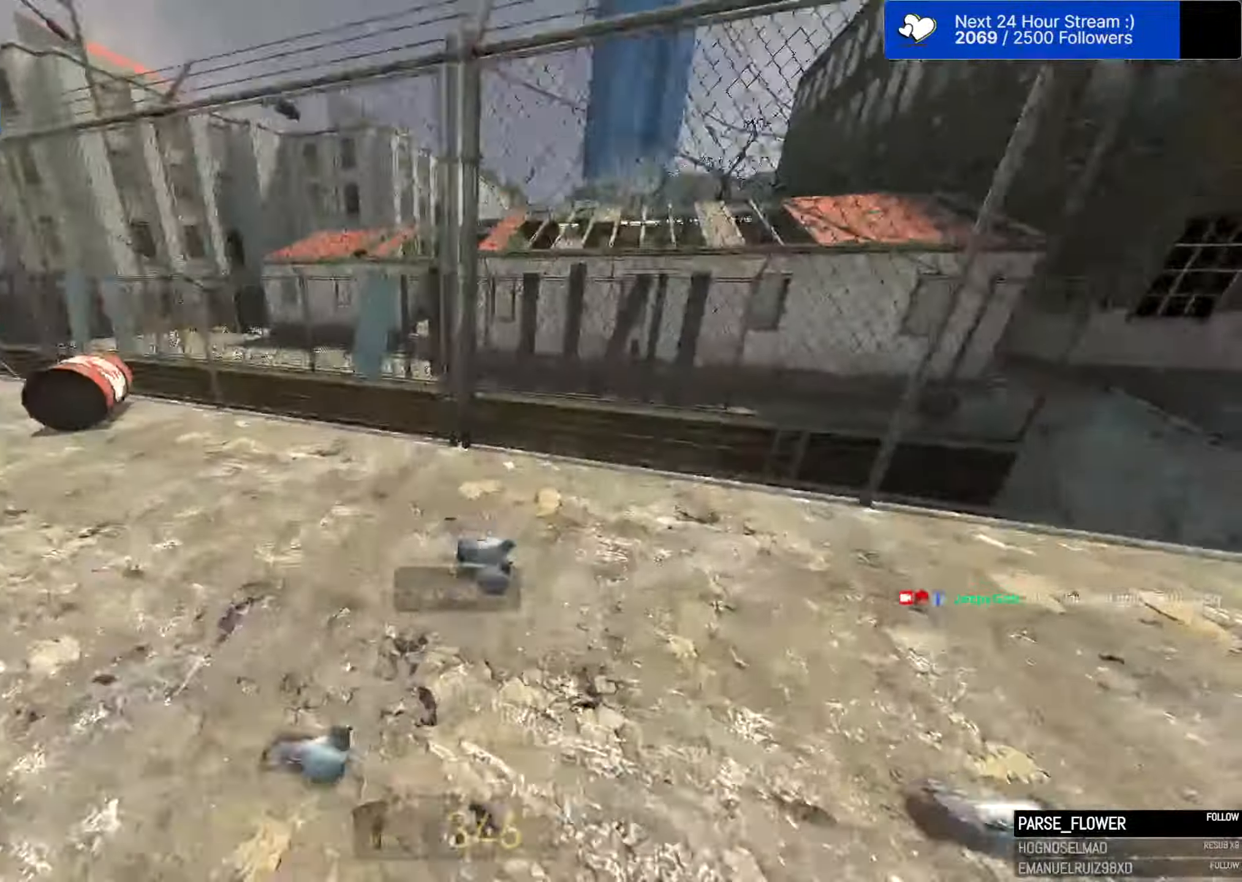
{"keys": ["a", "space"], "mouse": [], "mouse_move": "right", "events": [[67, "a", "down"], [300, "space", "down"], [300, "w", "up"]]}
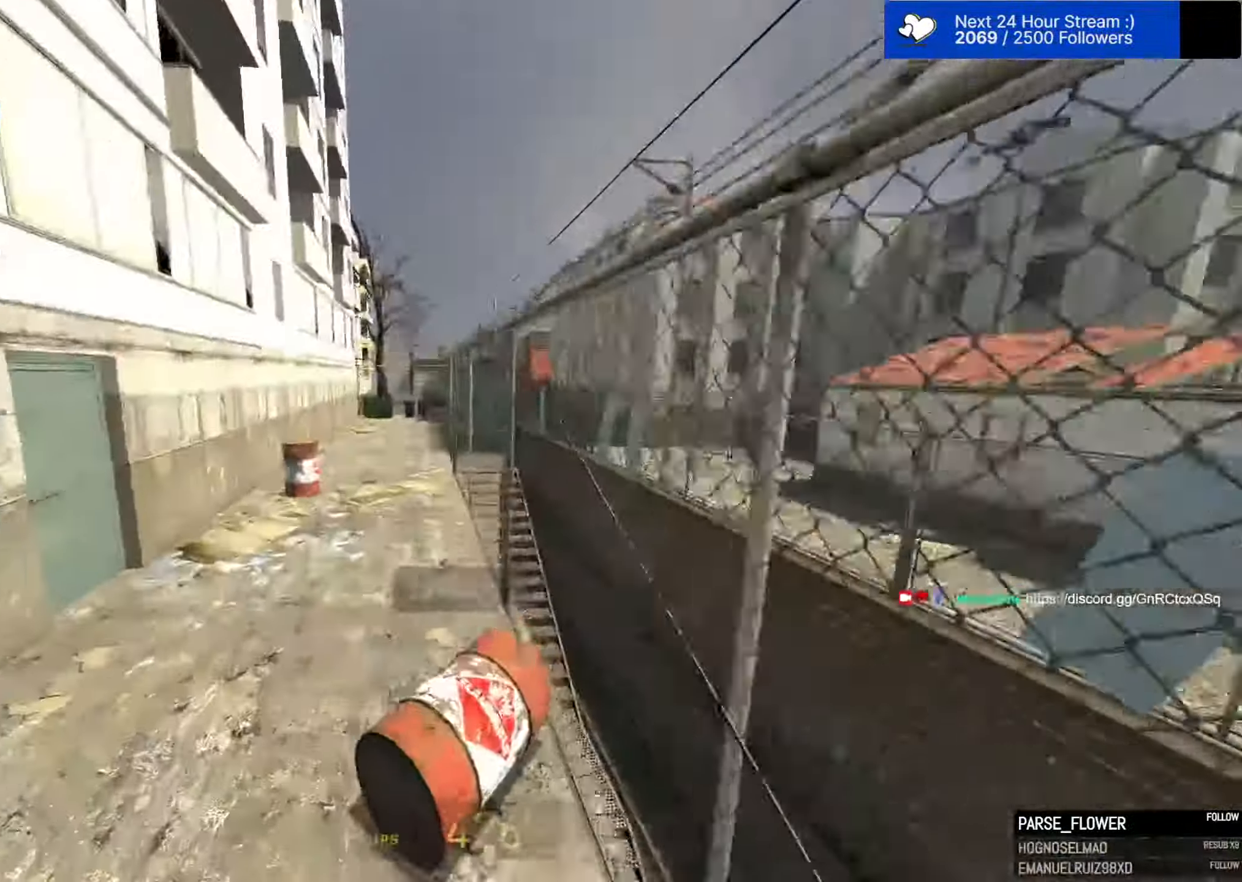
{"keys": ["a", "space"], "mouse": [], "mouse_move": "left", "events": [[217, "d", "down"], [267, "a", "up"], [500, "a", "down"], [500, "d", "up"]]}
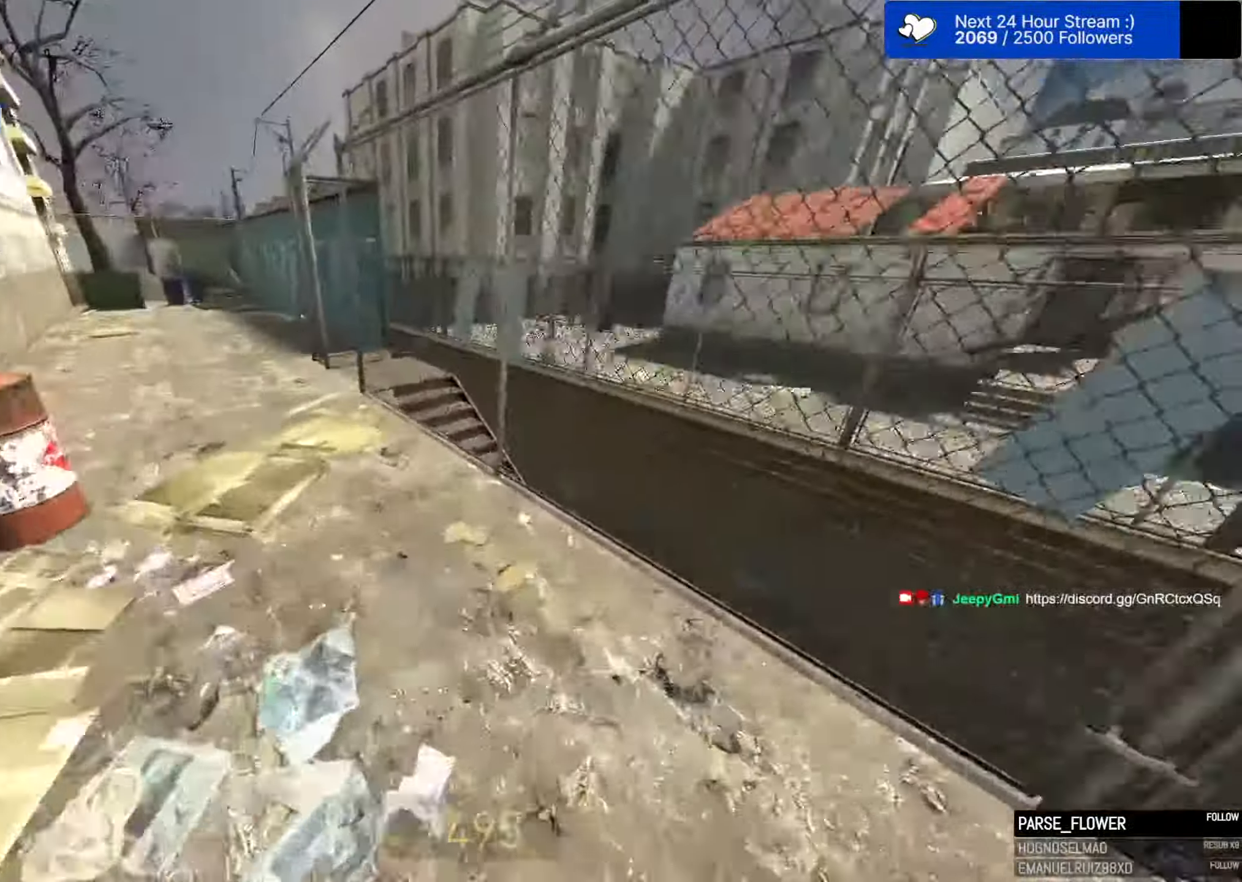
{"keys": ["d", "space"], "mouse": [], "mouse_move": "right", "events": [[417, "d", "down"], [467, "a", "up"]]}
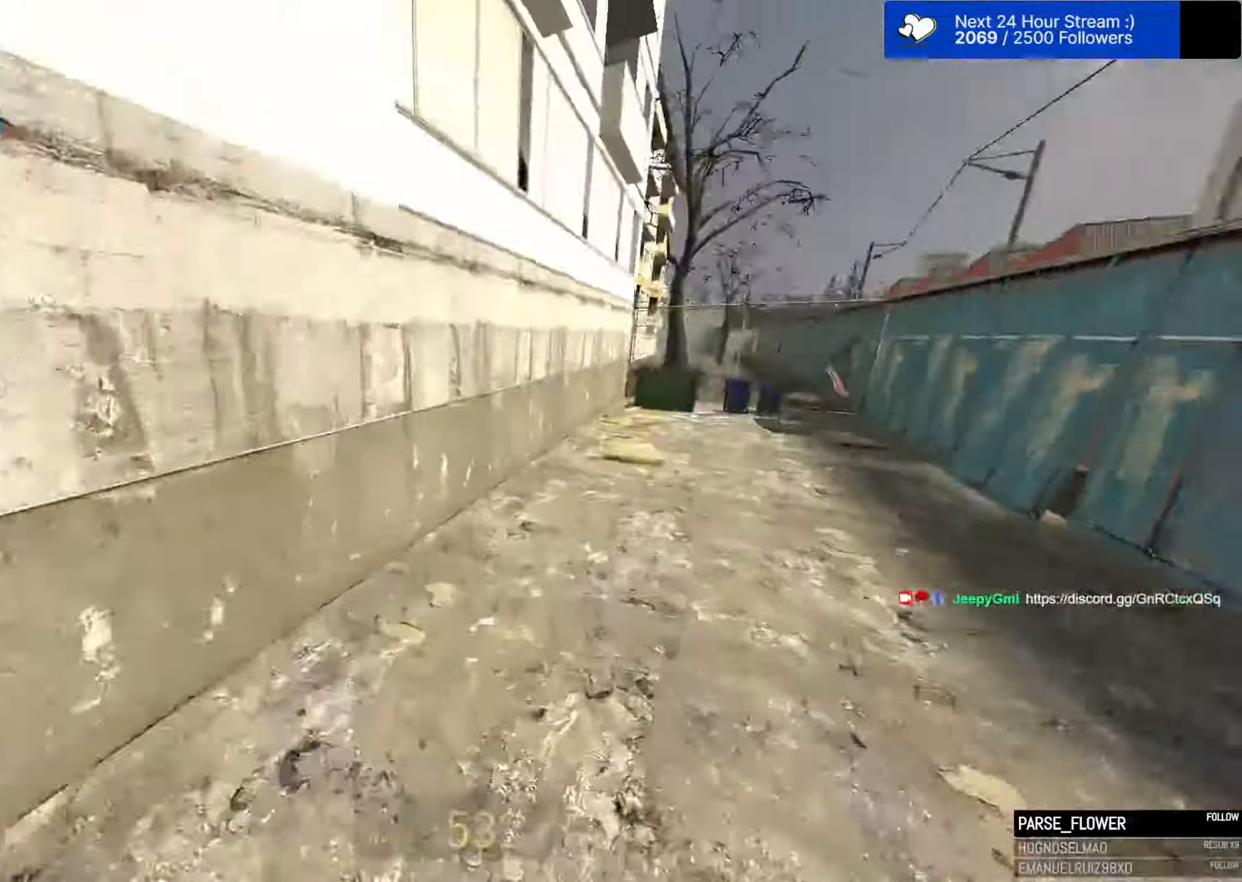
{"keys": ["w"], "mouse": [], "mouse_move": "right", "events": [[150, "a", "down"], [200, "d", "up"], [350, "space", "up"], [484, "a", "up"], [484, "w", "down"]]}
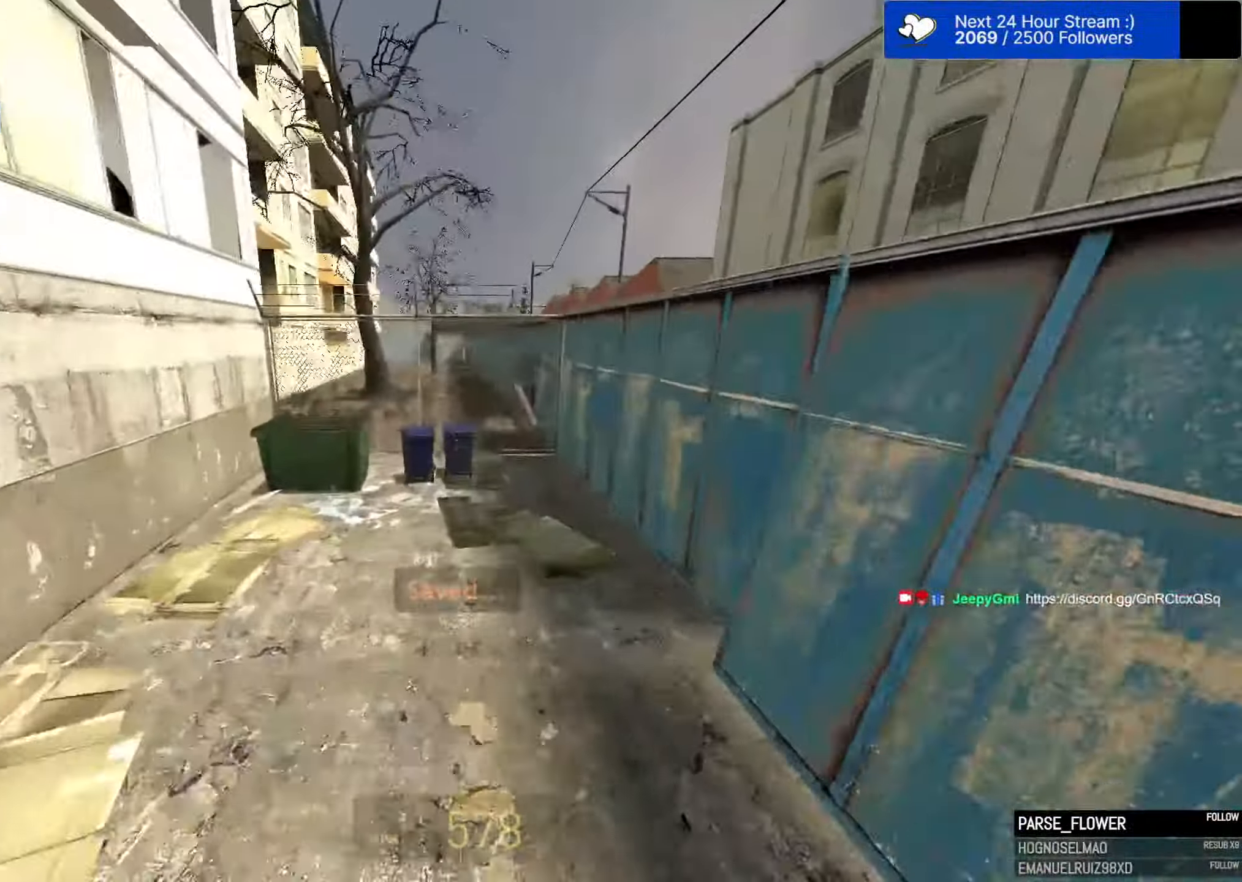
{"keys": ["ctrl", "e"], "mouse": [], "mouse_move": "up-left", "events": [[400, "w", "up"], [500, "ctrl", "down"], [500, "e", "down"]]}
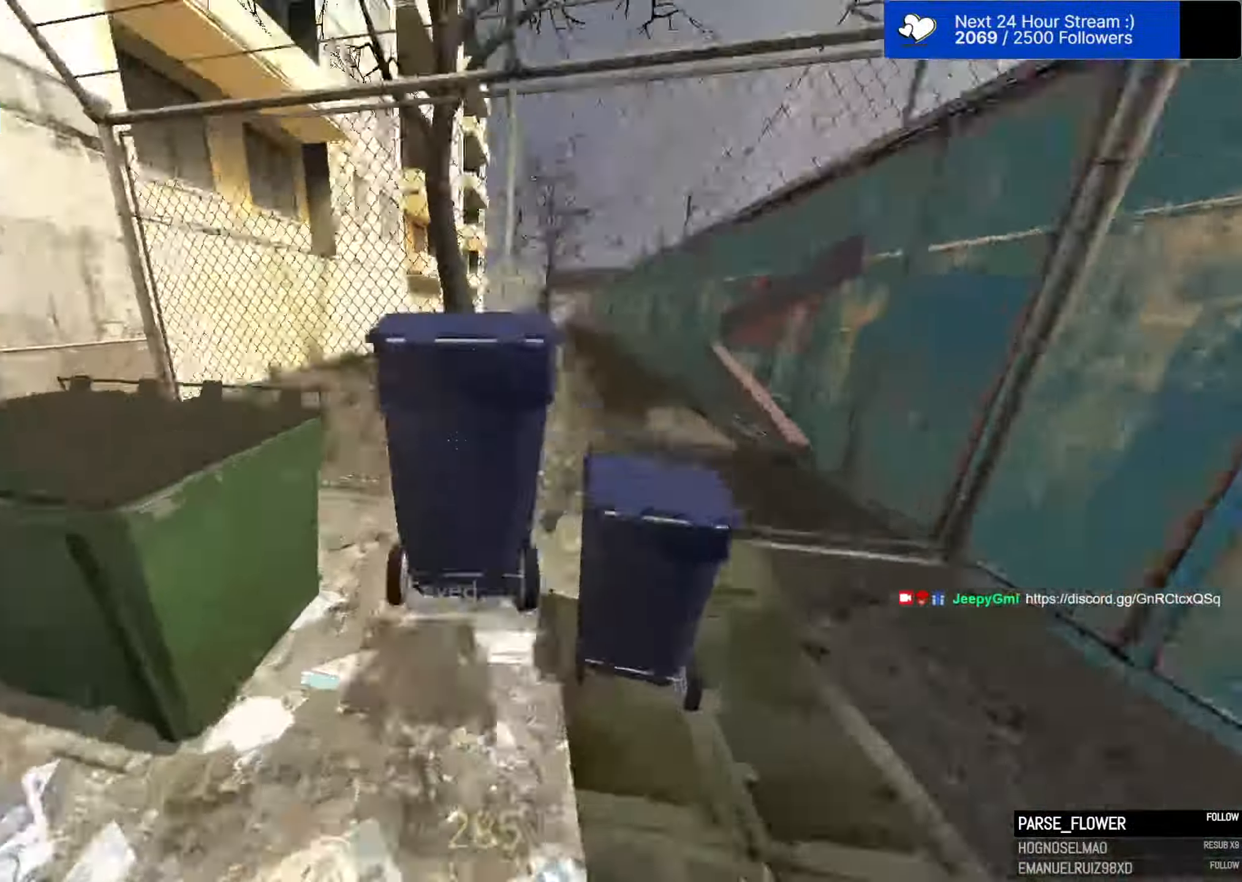
{"keys": ["e"], "mouse": [], "events": [[50, "a", "down"], [100, "e", "up"], [284, "a", "up"], [417, "ctrl", "up"], [417, "e", "down"]]}
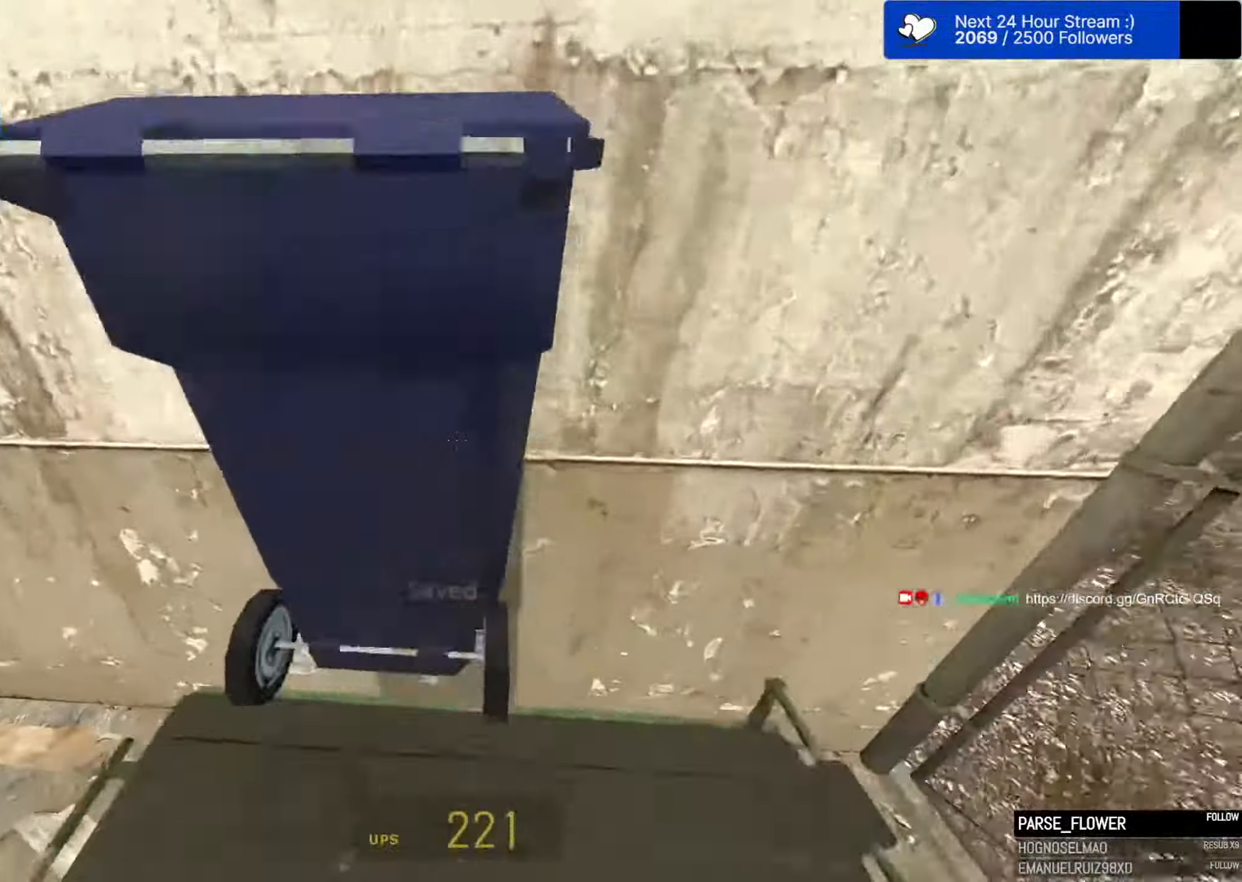
{"keys": ["ctrl", "e", "w"], "mouse": [], "mouse_move": "up-right", "events": [[17, "e", "up"], [250, "w", "down"], [300, "ctrl", "down"], [483, "e", "down"]]}
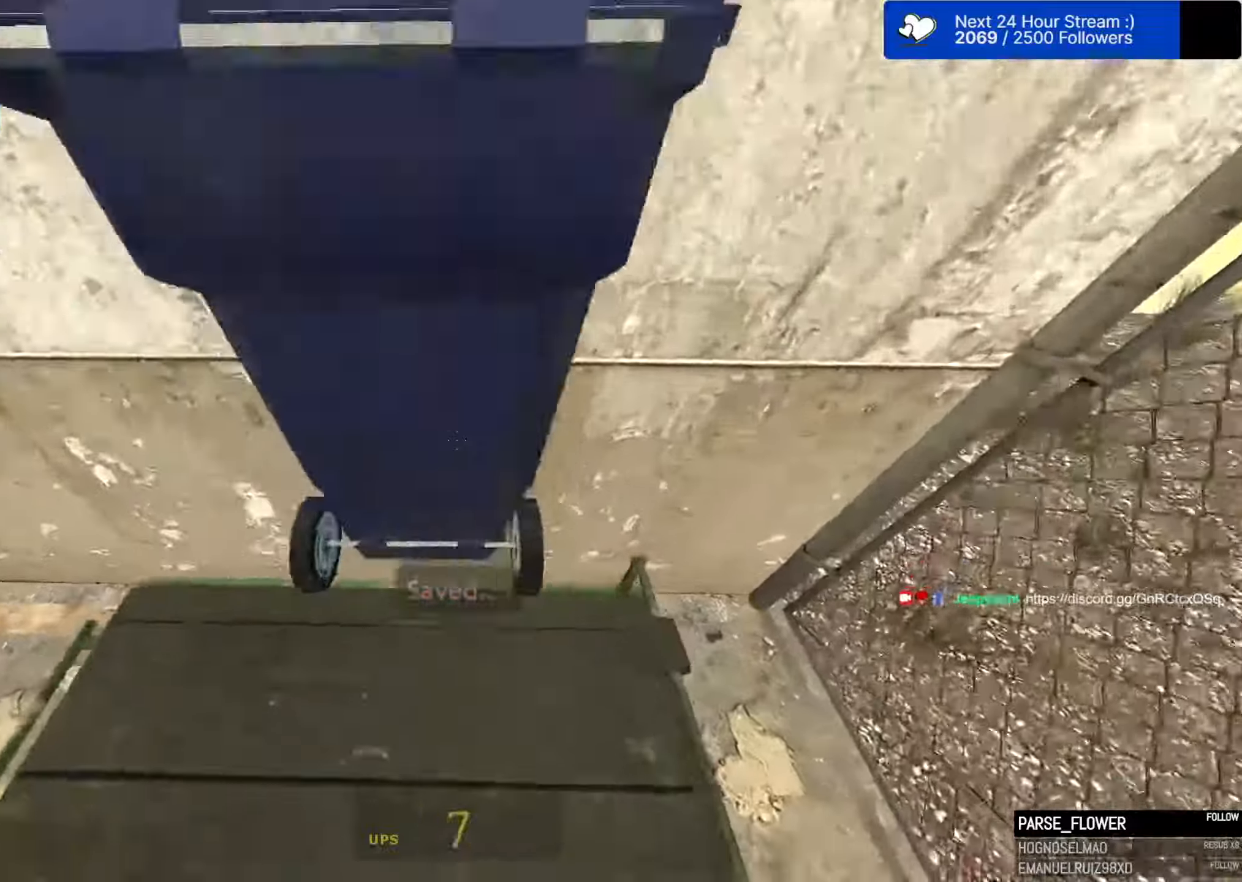
{"keys": ["a", "ctrl", "space", "w"], "mouse": [], "mouse_move": "still", "events": [[33, "space", "down"], [83, "e", "up"], [166, "e", "down"], [316, "e", "up"], [400, "a", "down"], [400, "e", "down"], [500, "e", "up"]]}
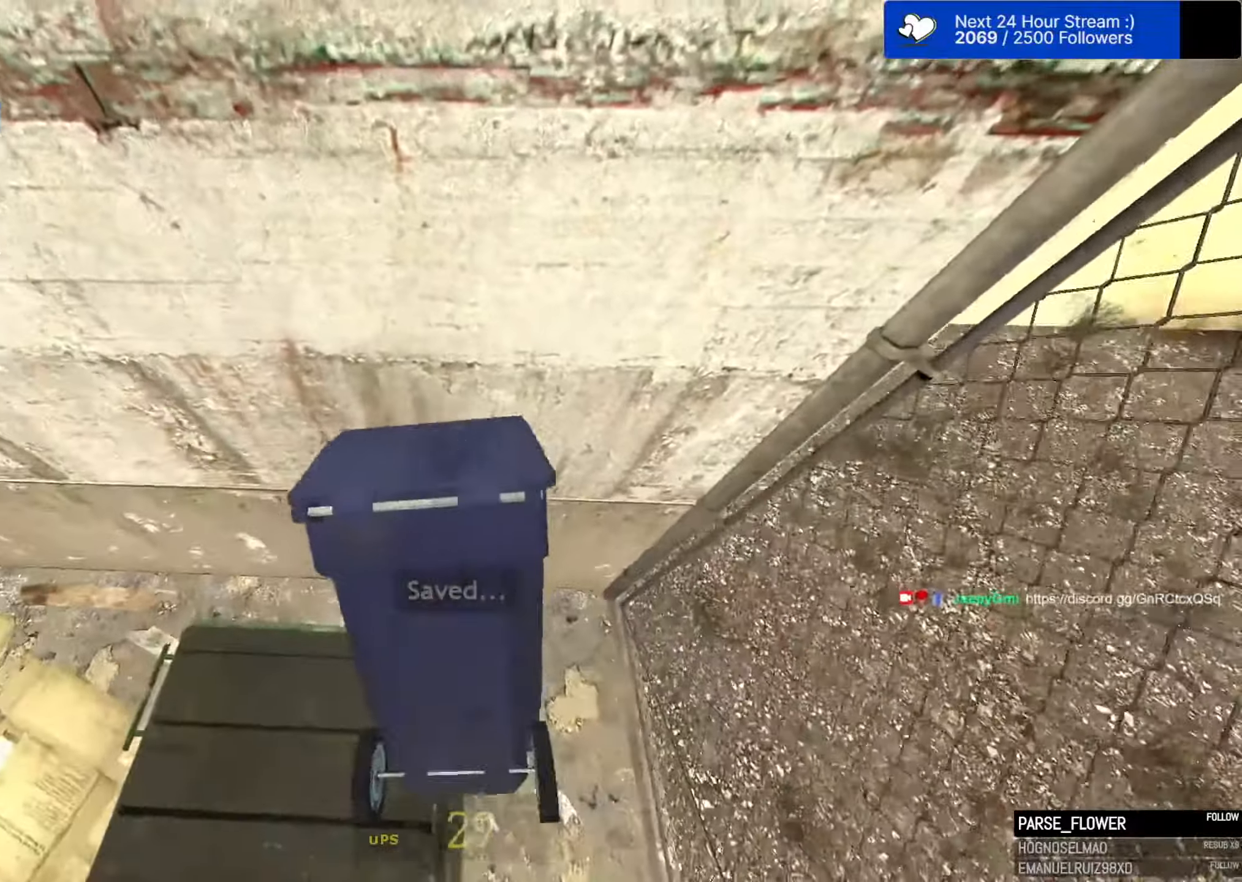
{"keys": ["ctrl", "e", "space", "w"], "mouse": [], "mouse_move": "still", "events": [[50, "a", "up"], [50, "e", "down"], [133, "e", "up"], [183, "e", "down"], [283, "e", "up"], [333, "e", "down"], [416, "e", "up"], [466, "e", "down"]]}
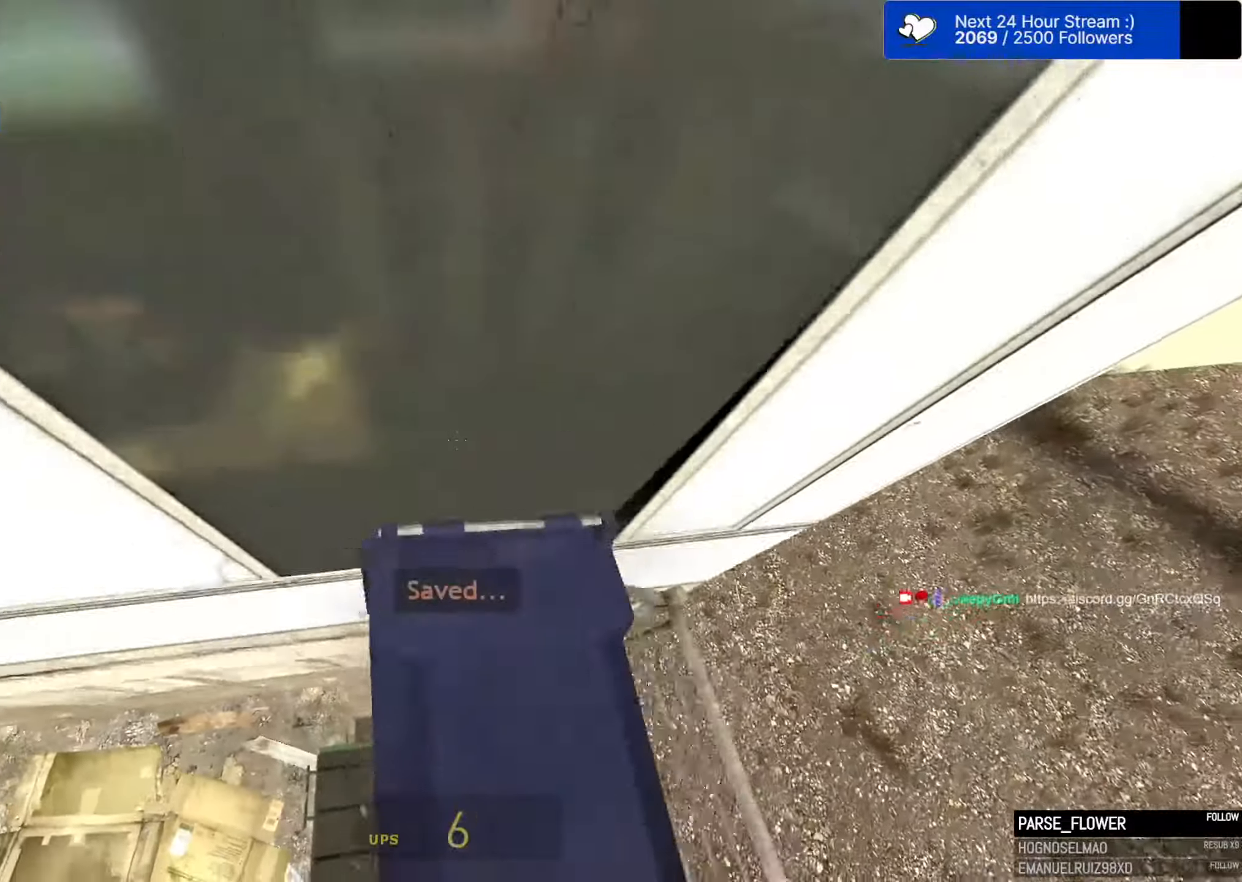
{"keys": ["ctrl", "space", "w"], "mouse": [], "mouse_move": "still", "events": [[16, "e", "up"], [116, "e", "down"], [200, "e", "up"], [250, "e", "down"], [350, "e", "up"], [400, "e", "down"], [483, "e", "up"]]}